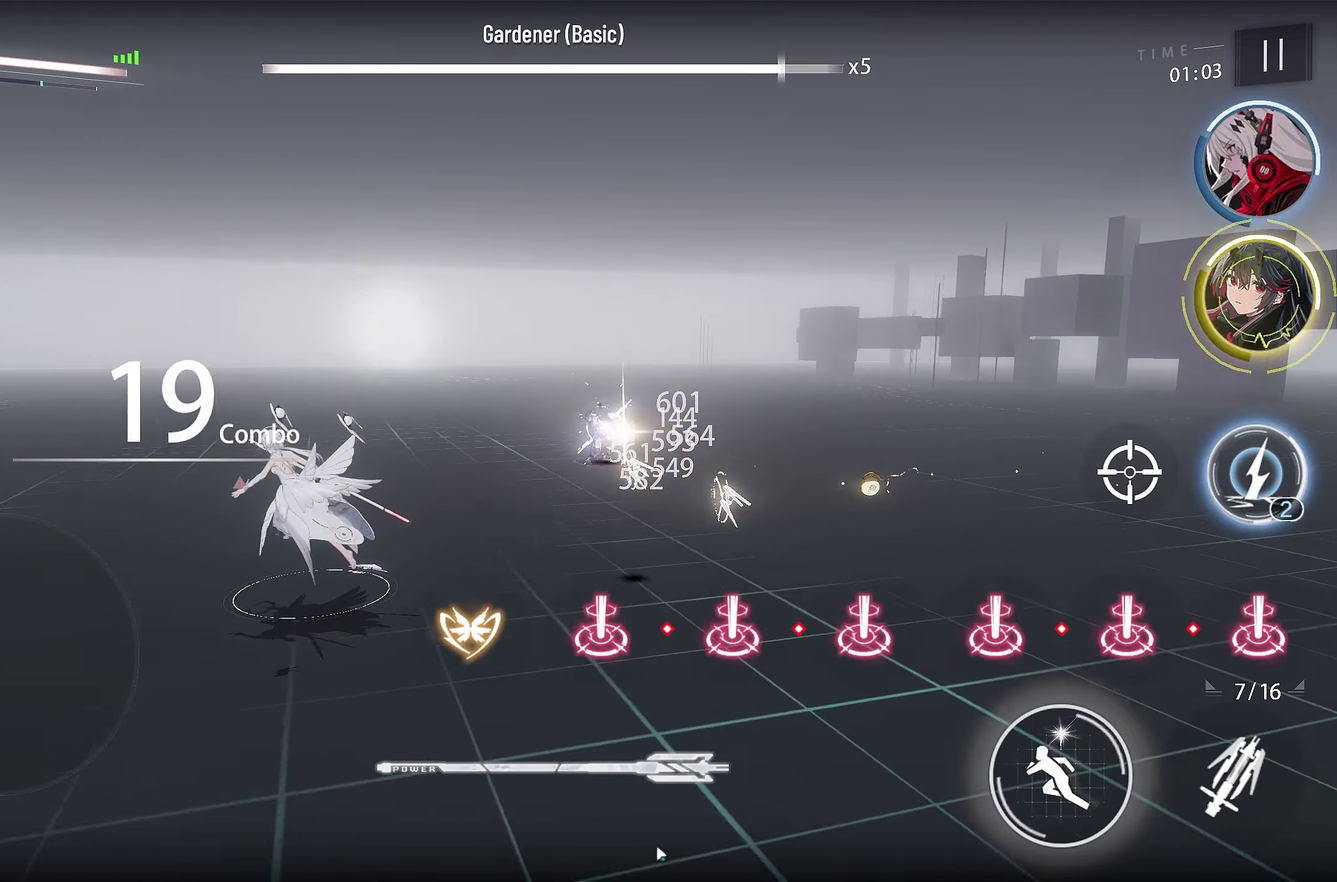
Gameplay with a controller (PlayStation layout); each line is a JSON object with the inputs held at the frame after it (dt_ms = milliseconds from this image to that frame). "events" lists button and stick changes between this image and that frame as [ms after this image, input, new state], when the widget could be followed in between. This document gives stick clicks only as held states, not as events. Not read: CROSS.
{"dt_ms": 500, "buttons": ["DPAD_DOWN"], "left_stick": "up-left", "right_stick": "center", "events": [[16, "left_stick", "left"], [400, "DPAD_DOWN", "down"], [400, "left_stick", "up-left"]]}
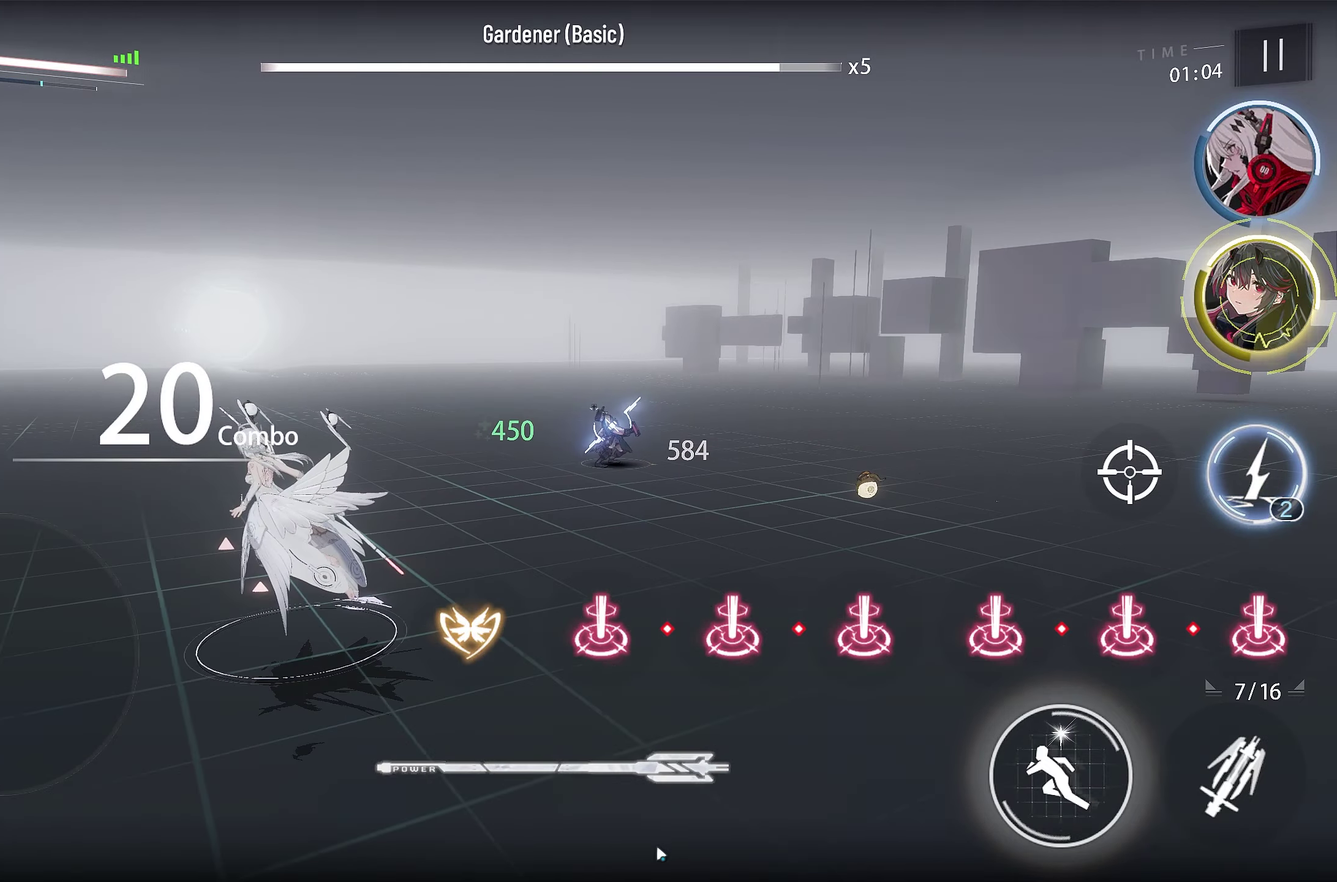
{"dt_ms": 250, "buttons": [], "left_stick": "up-left", "right_stick": "center", "events": [[33, "DPAD_DOWN", "up"]]}
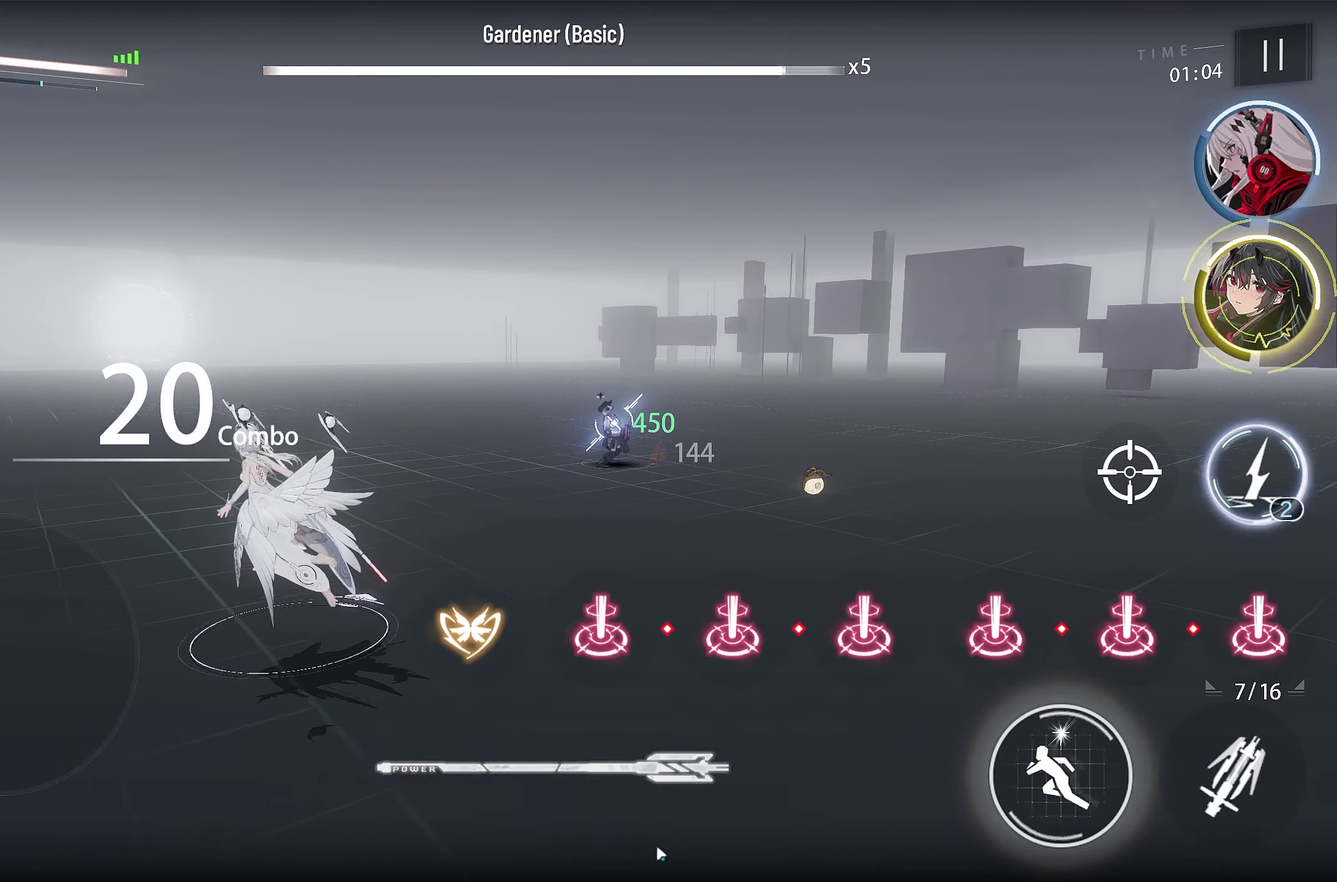
{"dt_ms": 700, "buttons": [], "left_stick": "up-left", "right_stick": "center", "events": [[16, "DPAD_LEFT", "down"], [133, "DPAD_LEFT", "up"]]}
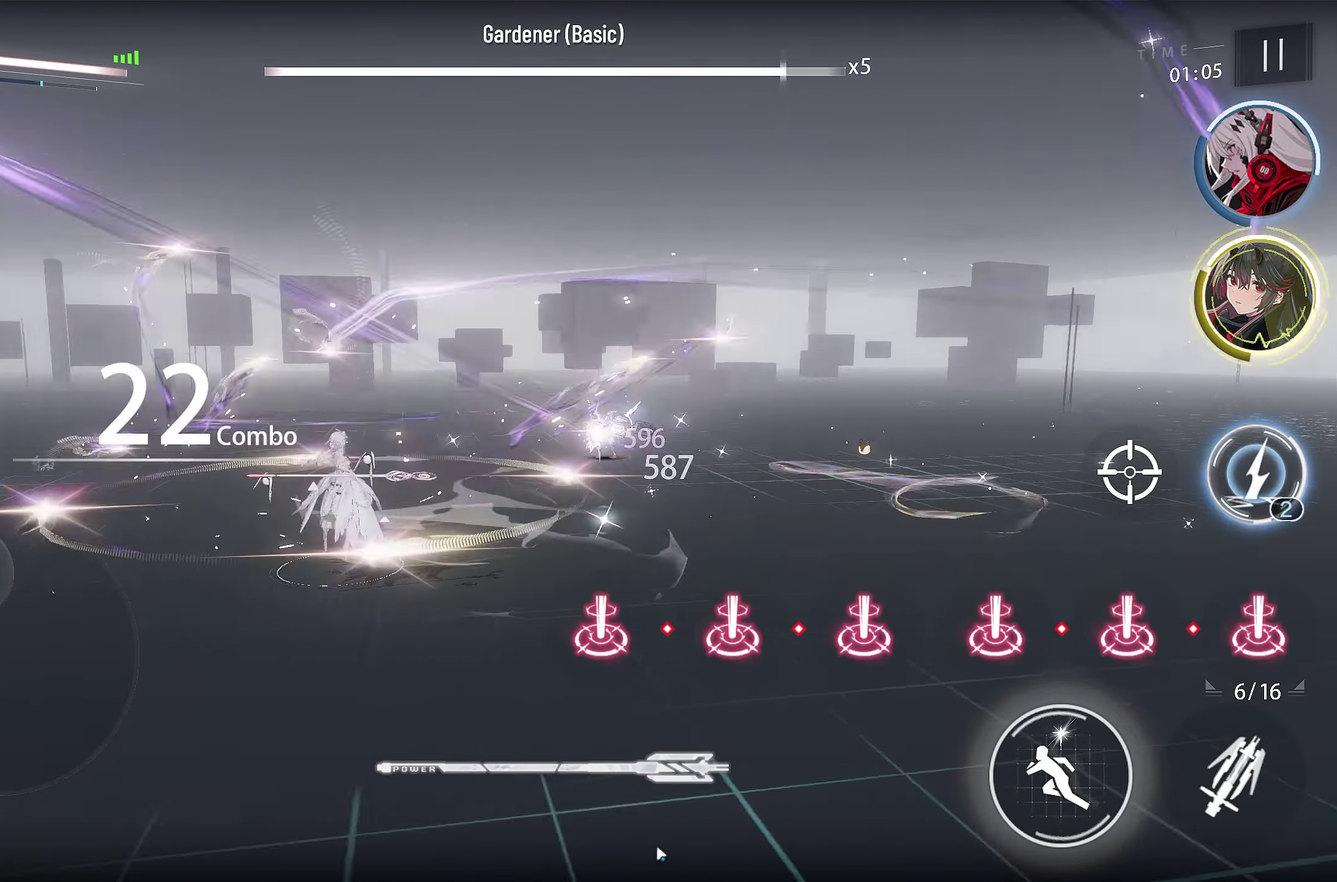
{"dt_ms": 600, "buttons": [], "left_stick": "up", "right_stick": "center", "events": [[300, "left_stick", "up"]]}
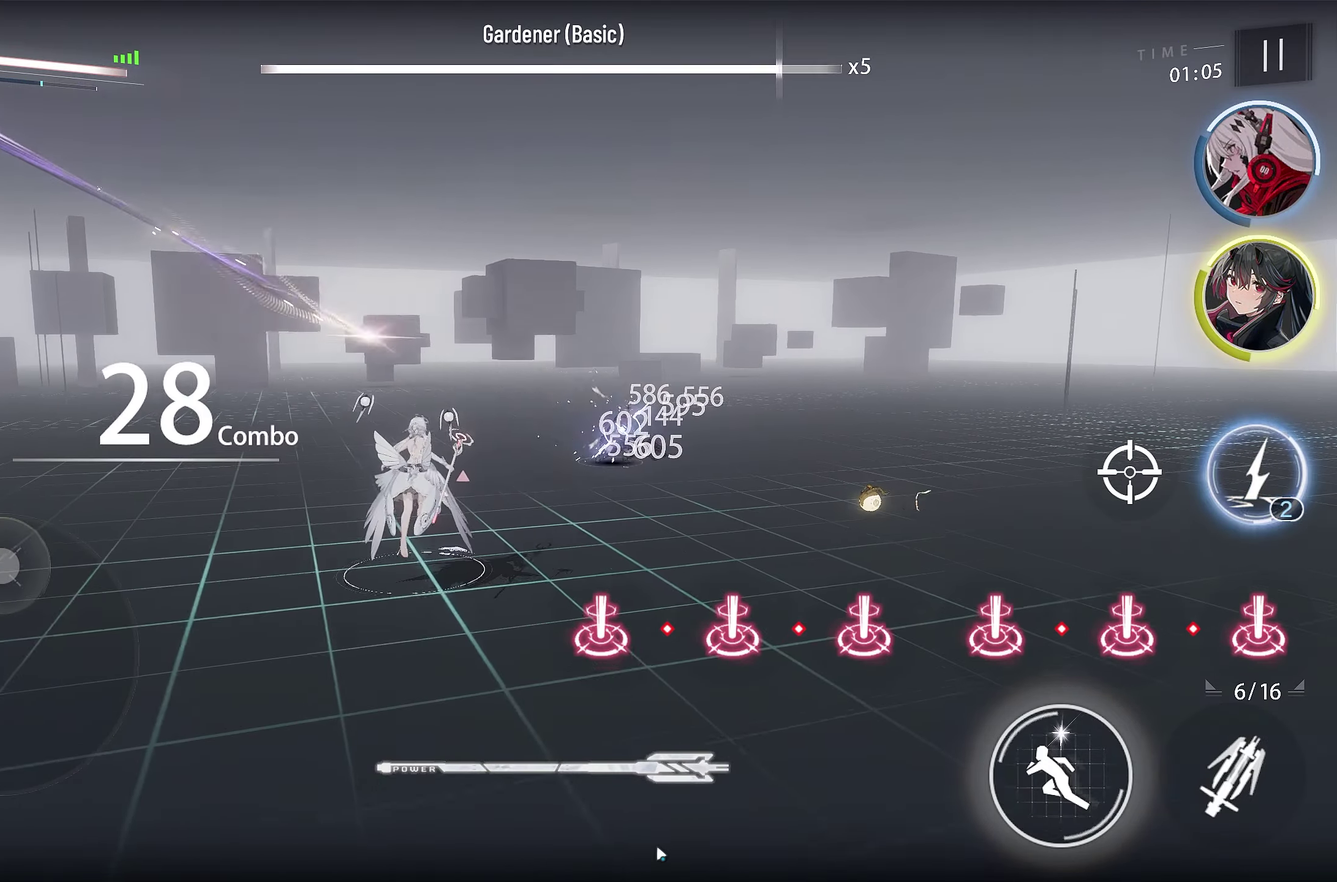
{"dt_ms": 450, "buttons": [], "left_stick": "center", "right_stick": "center", "events": [[33, "left_stick", "center"]]}
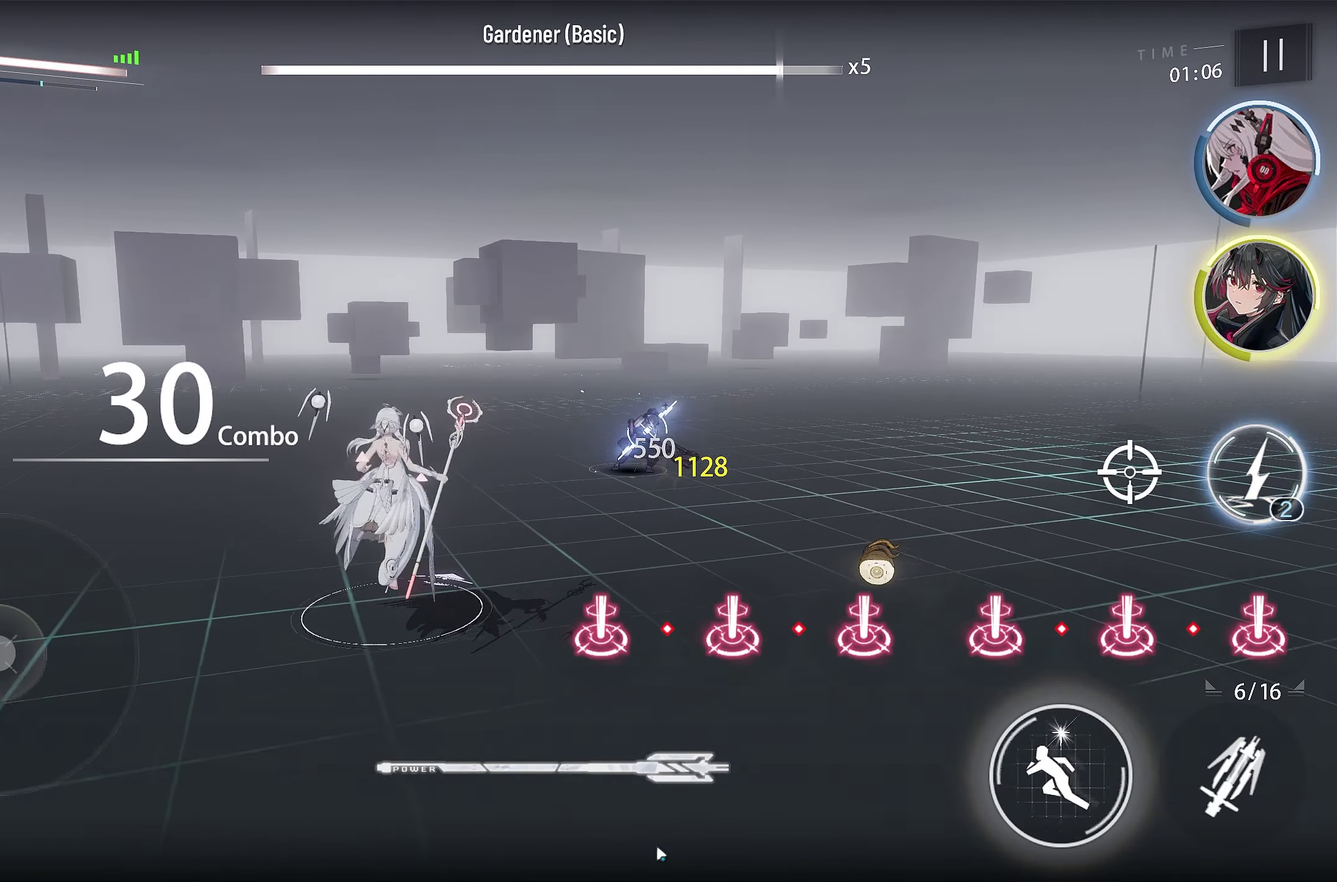
{"dt_ms": 250, "buttons": [], "left_stick": "down-left", "right_stick": "center", "events": [[183, "left_stick", "down-left"]]}
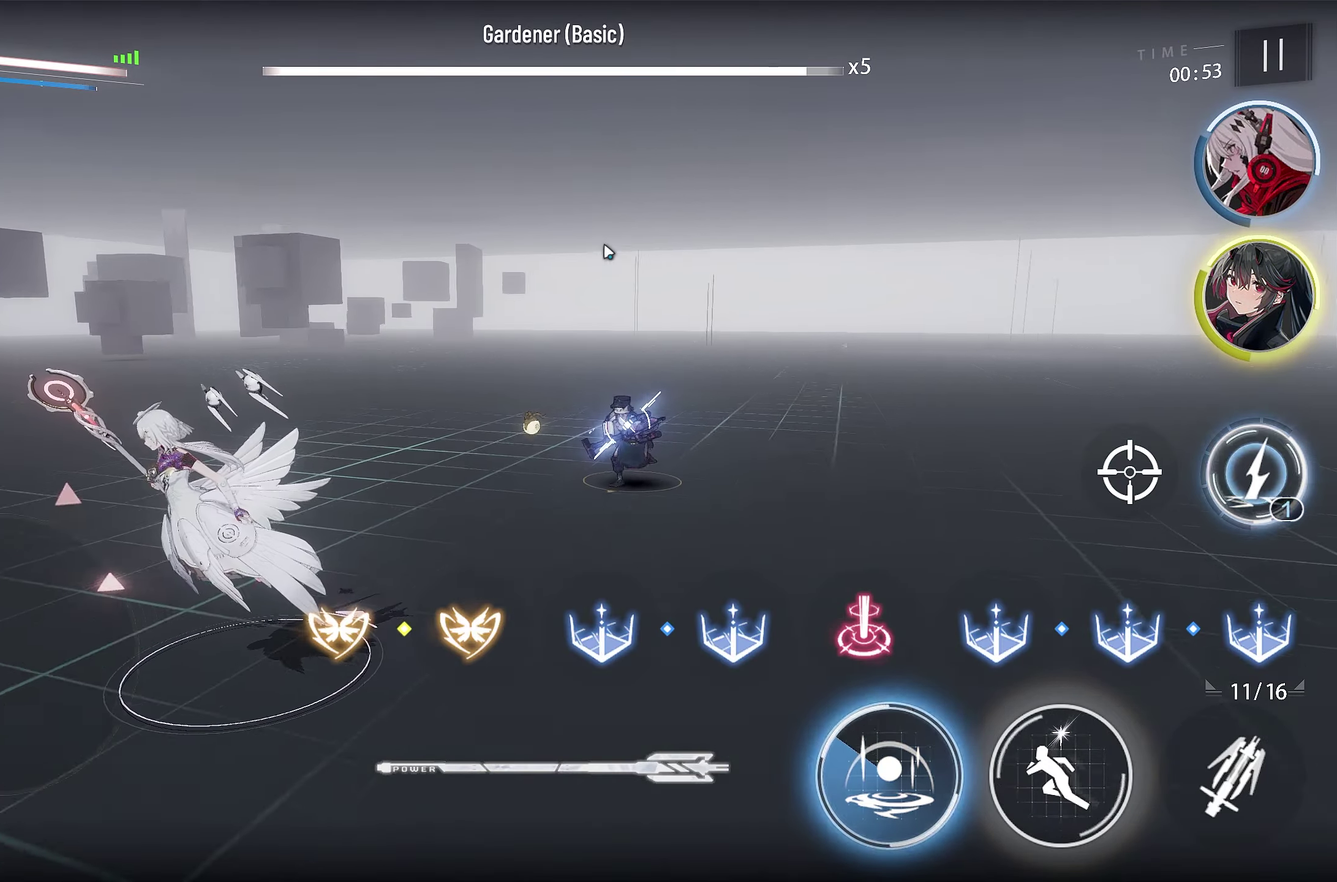
{"dt_ms": 600, "buttons": [], "left_stick": "down-left", "right_stick": "center", "events": []}
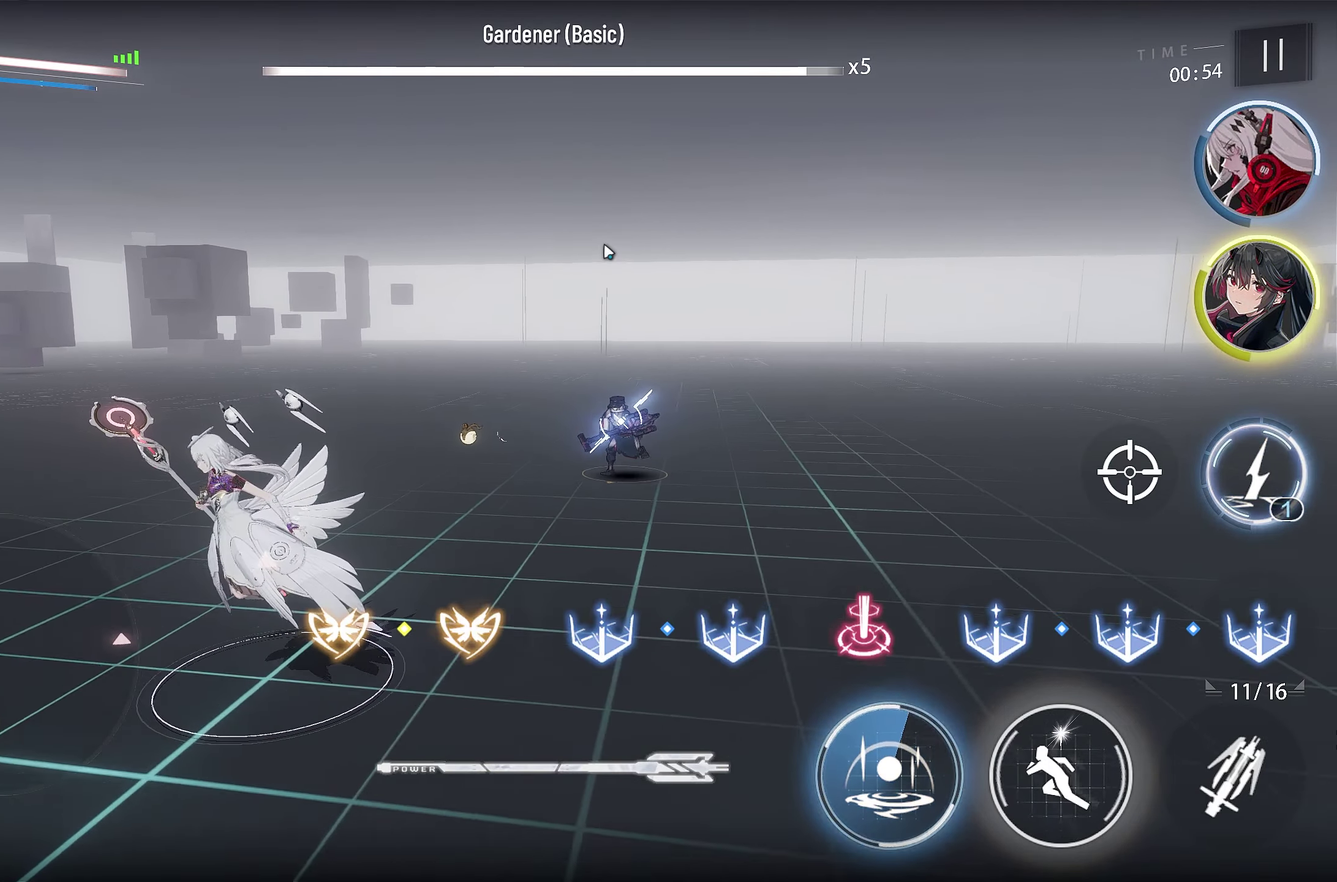
{"dt_ms": 700, "buttons": [], "left_stick": "down-left", "right_stick": "center", "events": []}
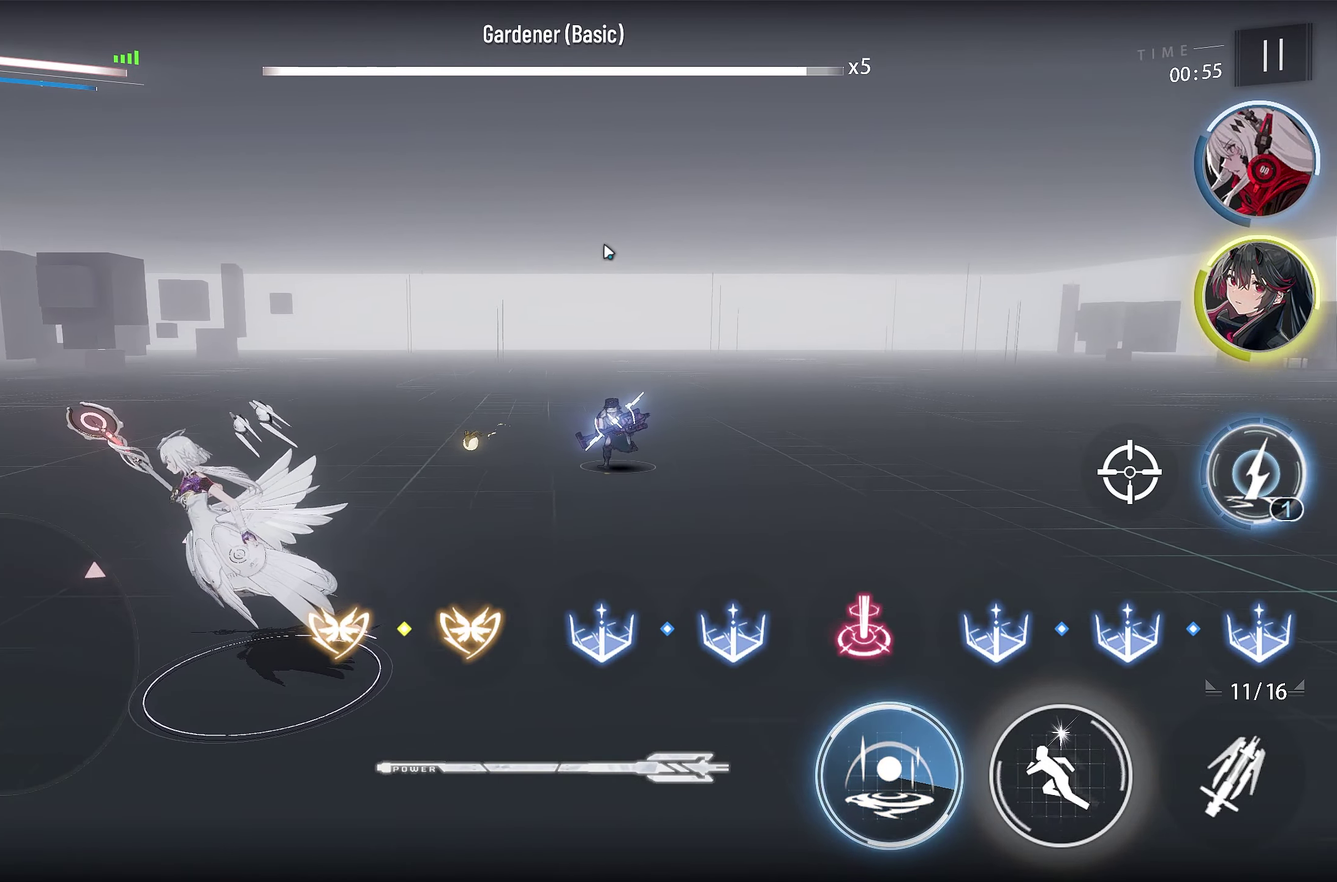
{"dt_ms": 600, "buttons": [], "left_stick": "down-left", "right_stick": "center", "events": []}
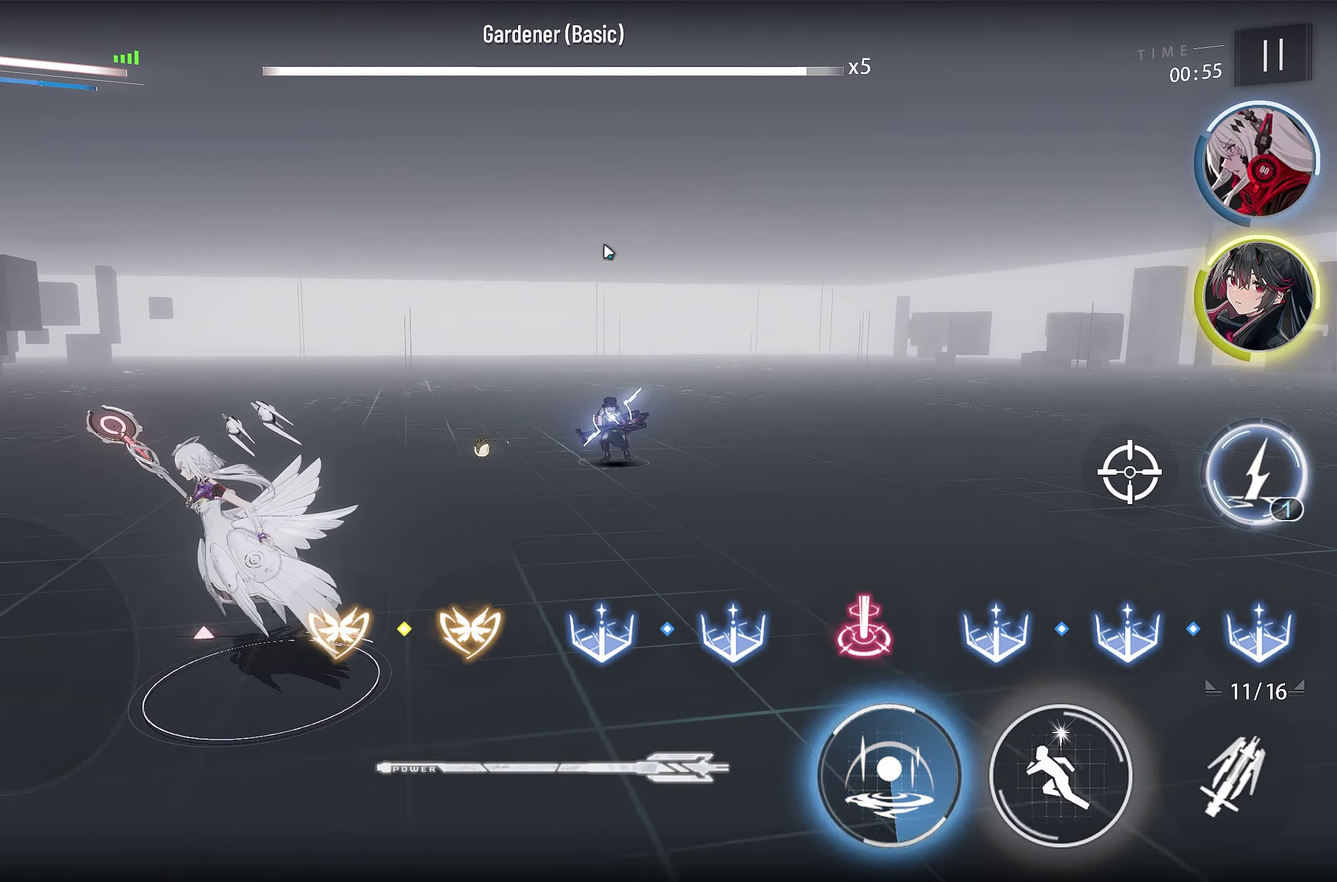
{"dt_ms": 349, "buttons": [], "left_stick": "down-left", "right_stick": "center", "events": []}
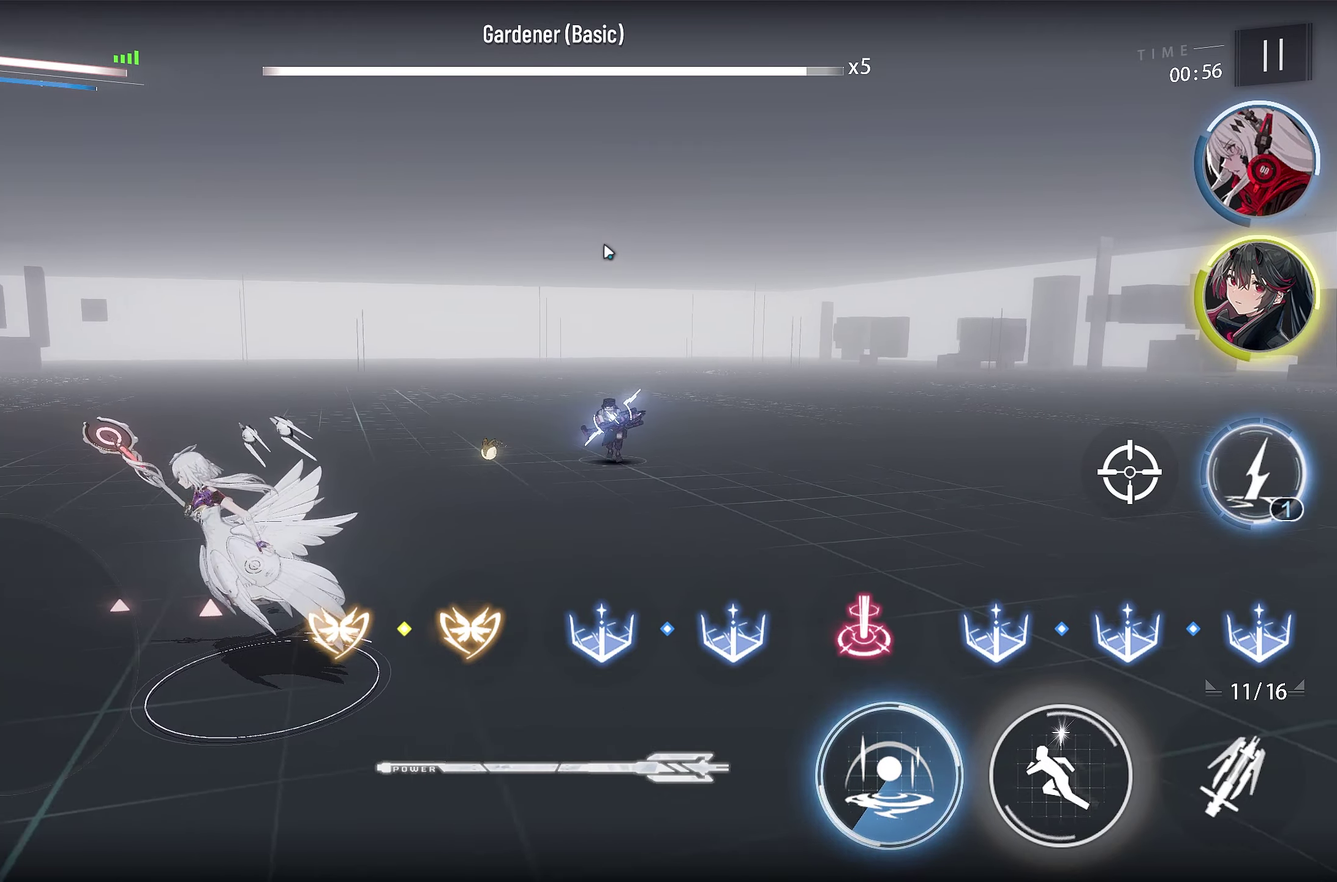
{"dt_ms": 350, "buttons": [], "left_stick": "down-left", "right_stick": "center", "events": []}
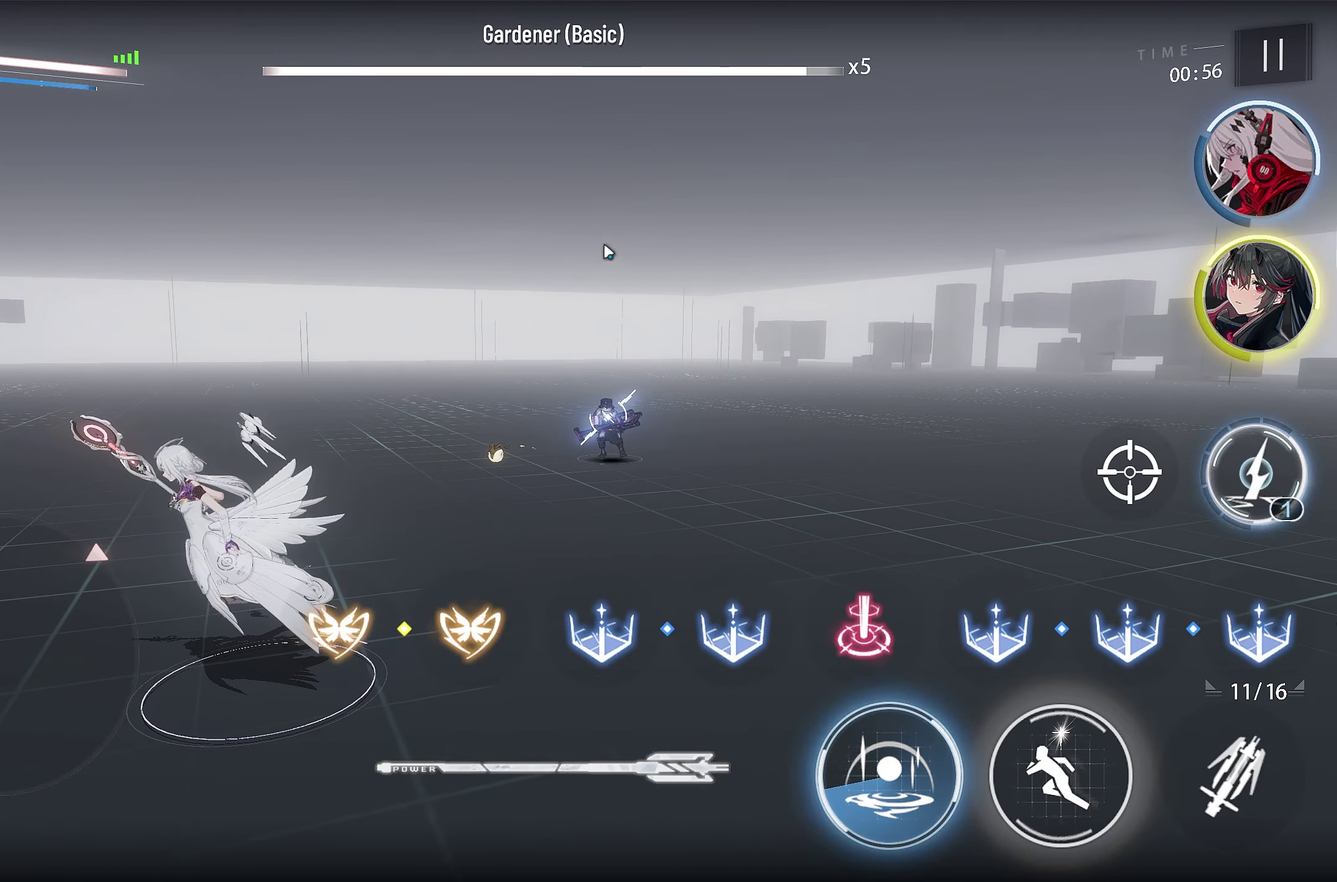
{"dt_ms": 600, "buttons": [], "left_stick": "down-left", "right_stick": "center", "events": []}
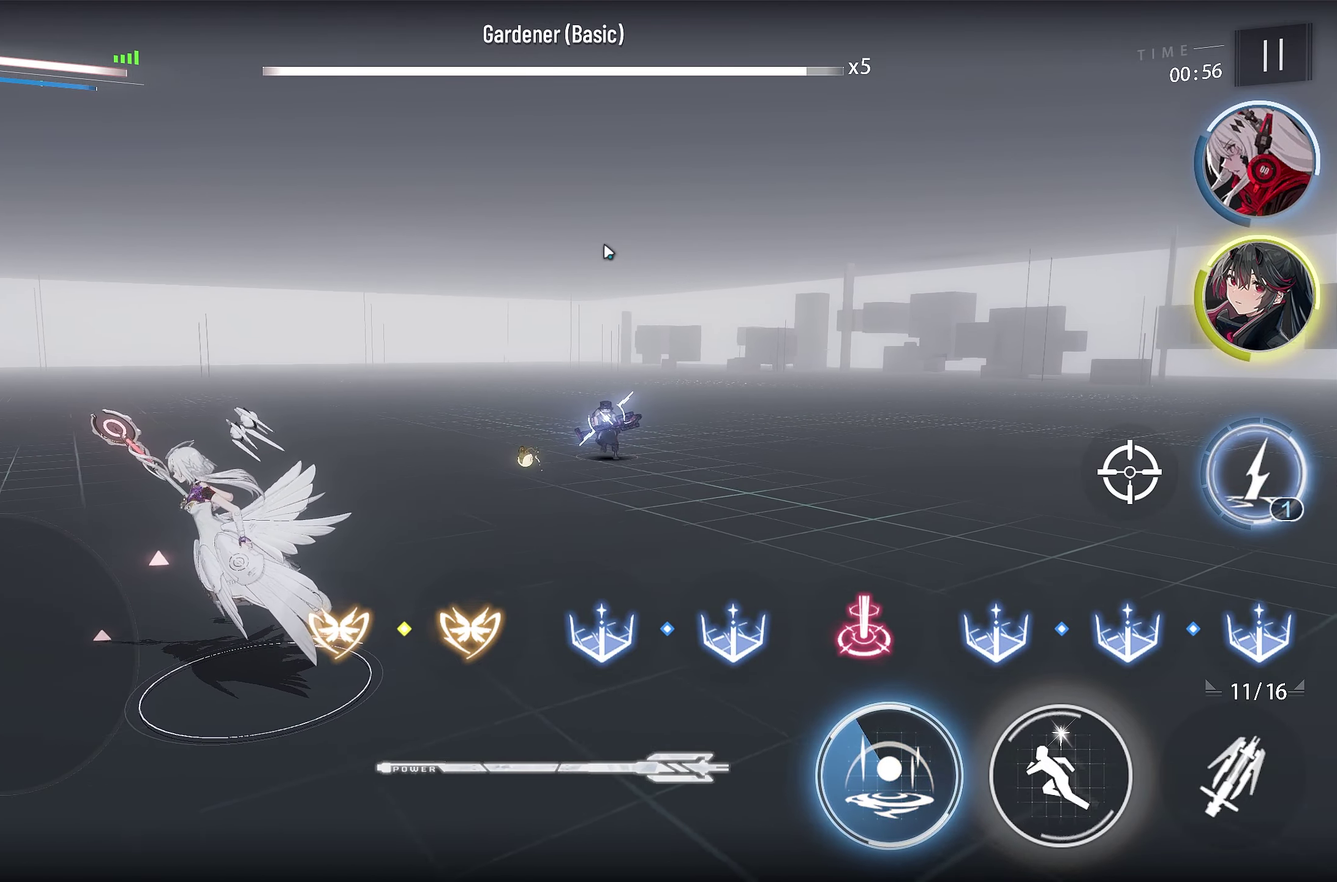
{"dt_ms": 700, "buttons": [], "left_stick": "down-left", "right_stick": "center", "events": []}
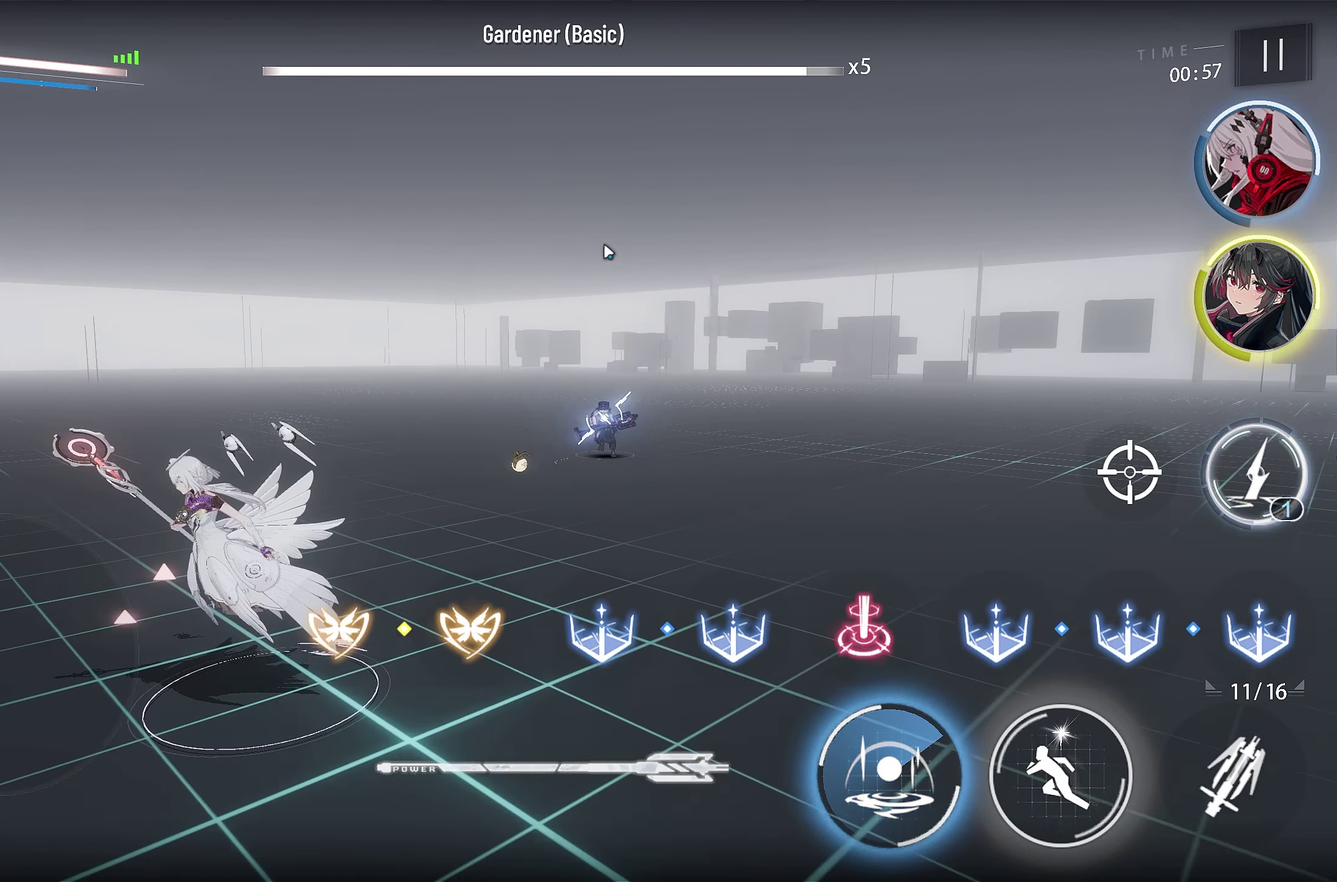
{"dt_ms": 350, "buttons": [], "left_stick": "down-left", "right_stick": "center", "events": []}
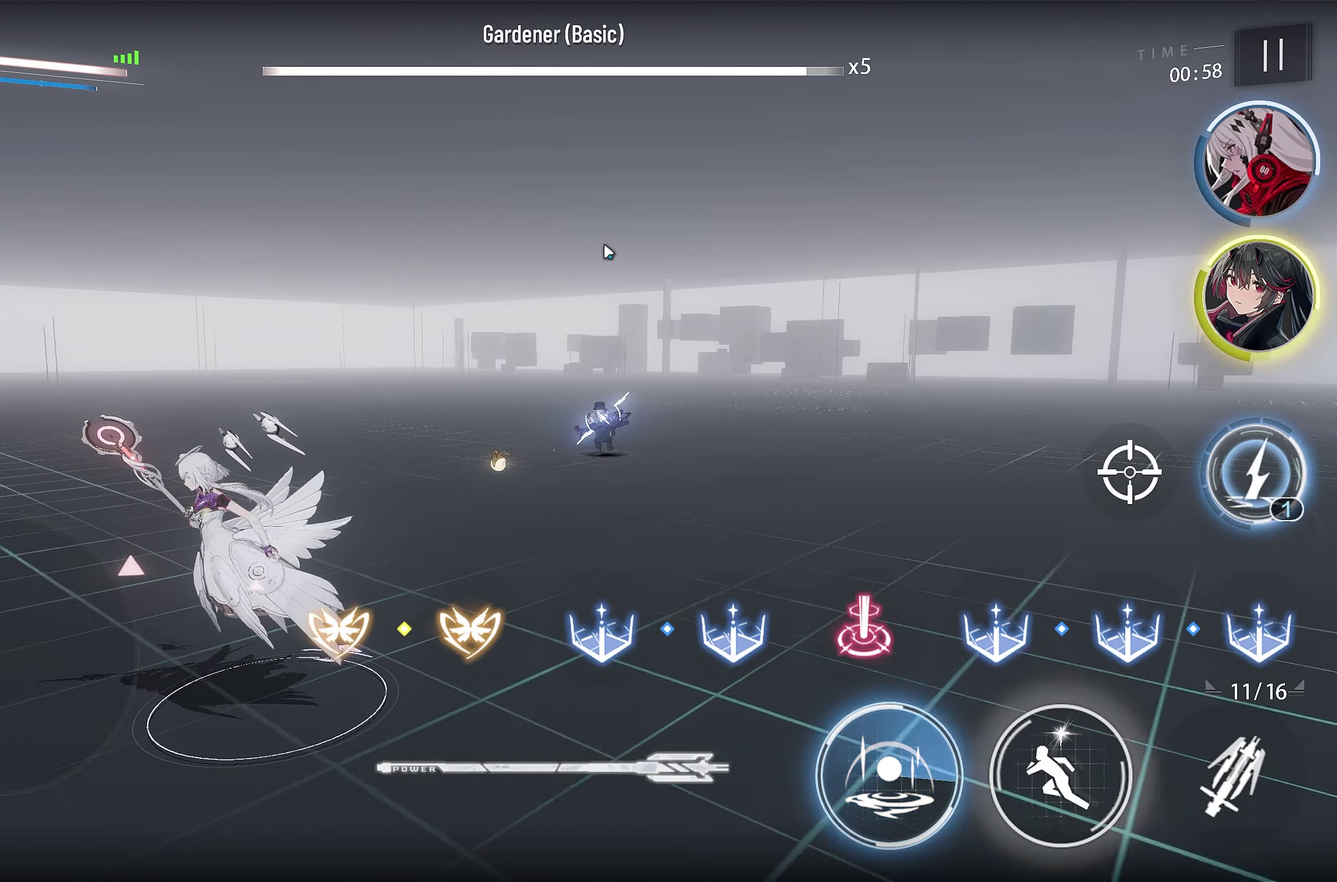
{"dt_ms": 250, "buttons": [], "left_stick": "down-left", "right_stick": "center", "events": []}
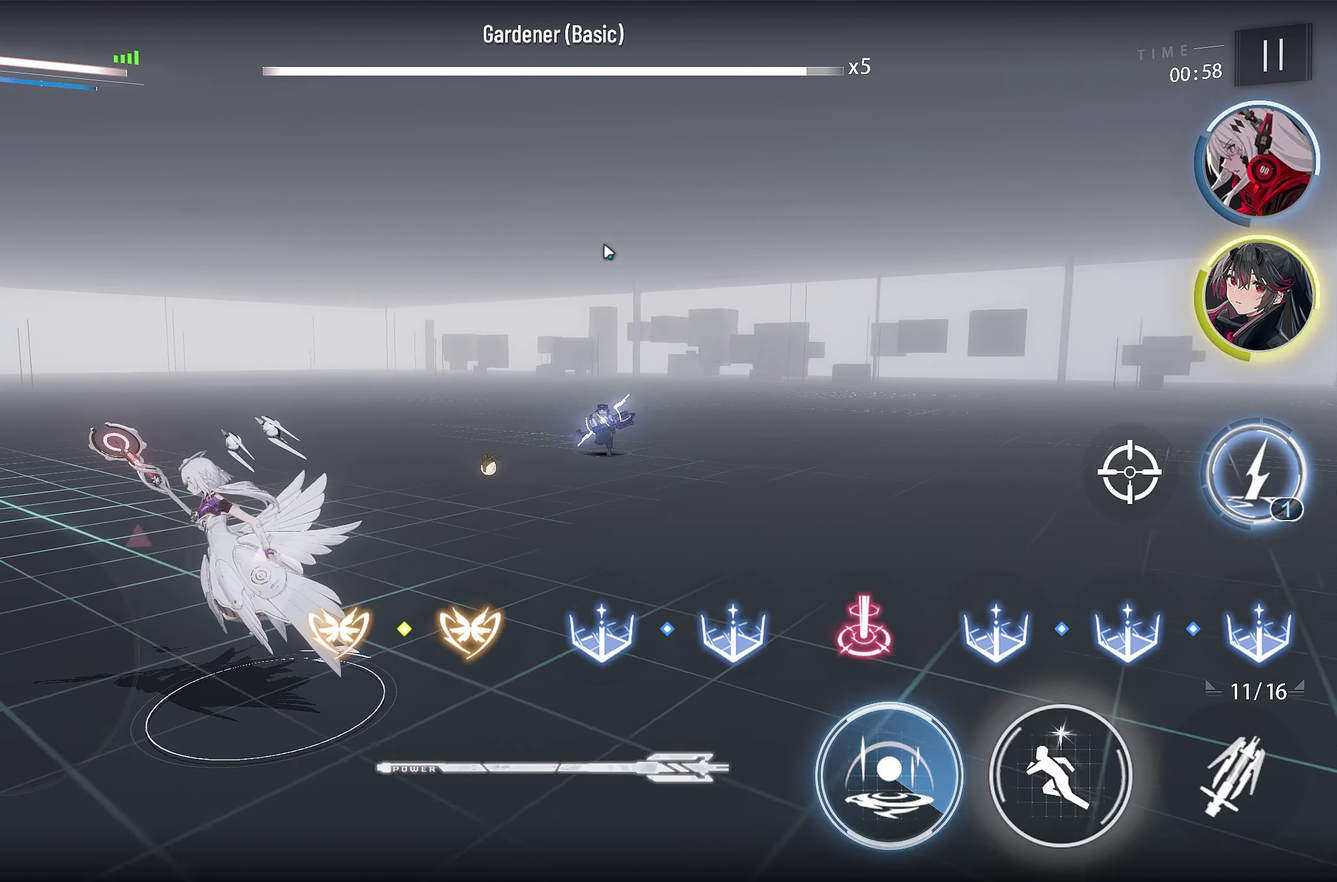
{"dt_ms": 750, "buttons": [], "left_stick": "left", "right_stick": "center", "events": [[200, "left_stick", "left"]]}
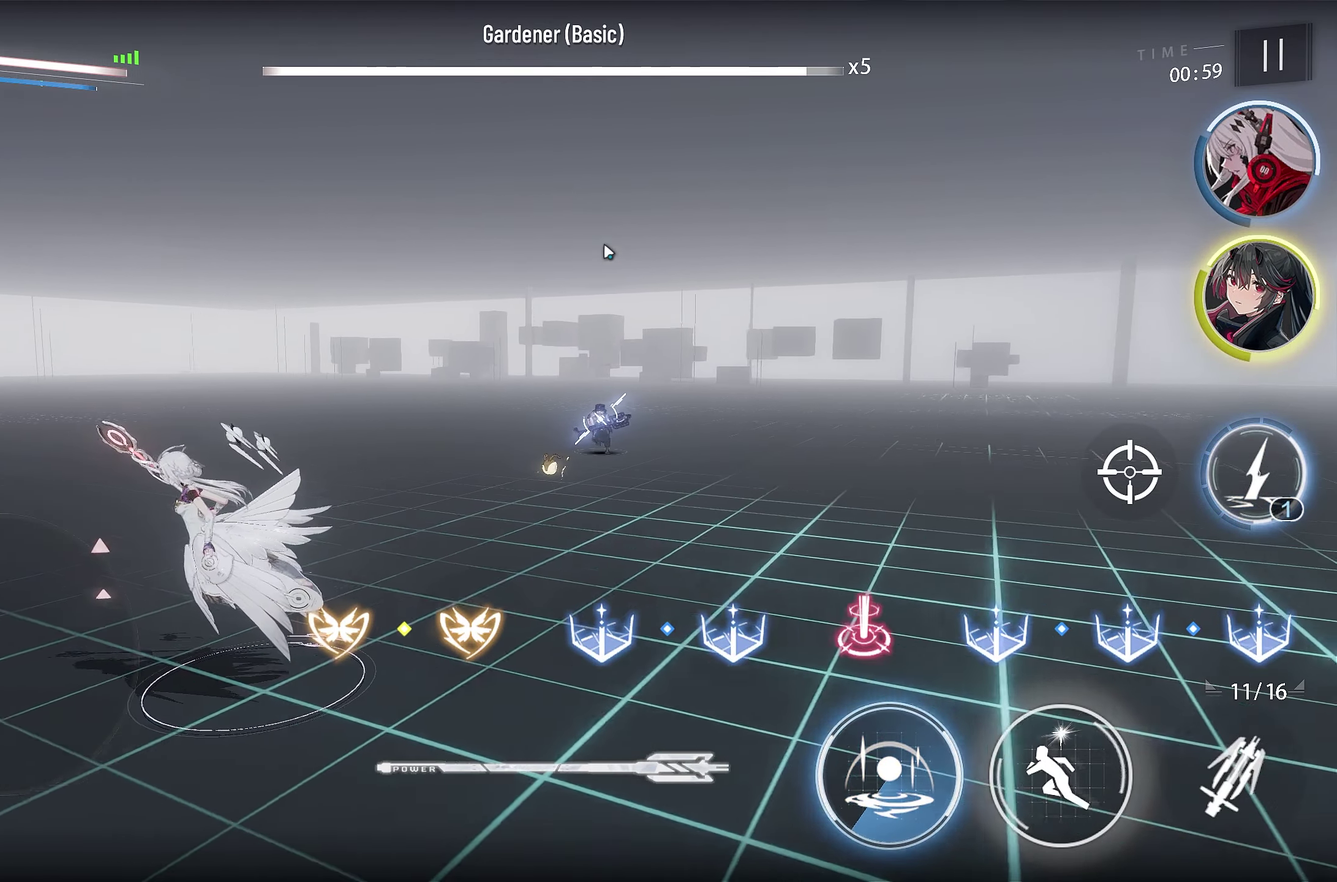
{"dt_ms": 500, "buttons": [], "left_stick": "left", "right_stick": "center", "events": []}
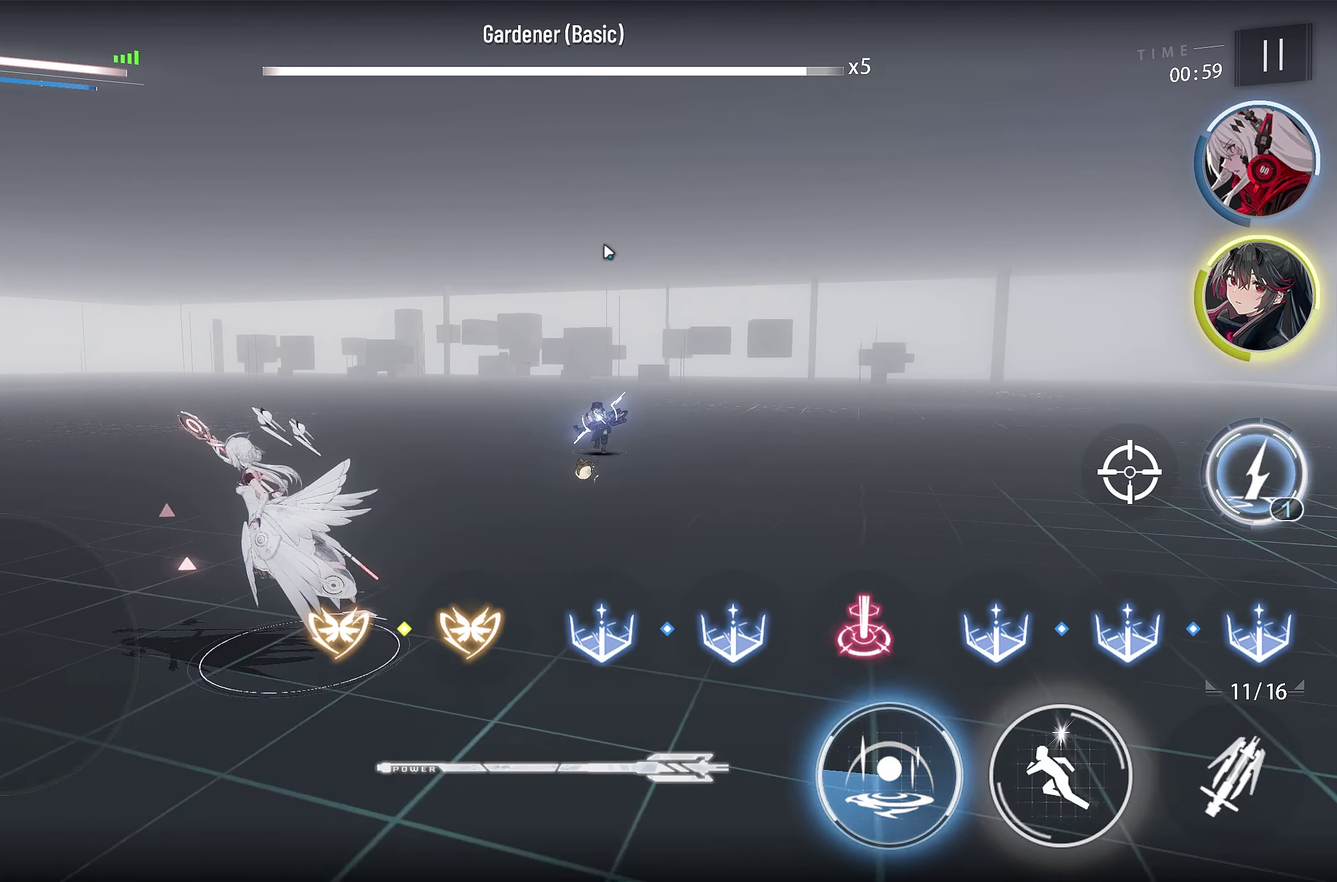
{"dt_ms": 500, "buttons": [], "left_stick": "left", "right_stick": "center", "events": []}
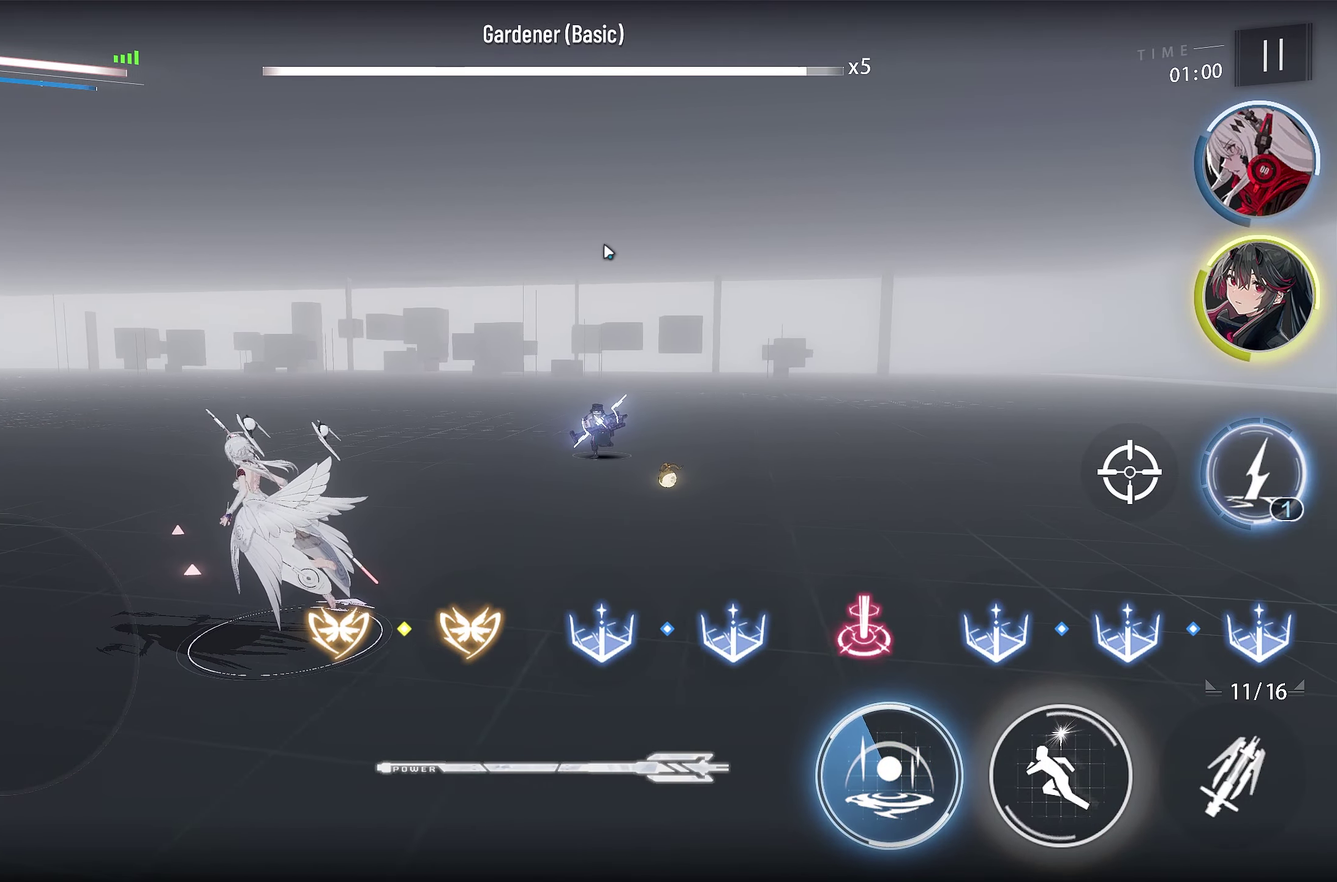
{"dt_ms": 450, "buttons": ["R1"], "left_stick": "center", "right_stick": "center", "events": [[183, "left_stick", "up-left"], [267, "left_stick", "left"], [350, "left_stick", "center"], [450, "R1", "down"]]}
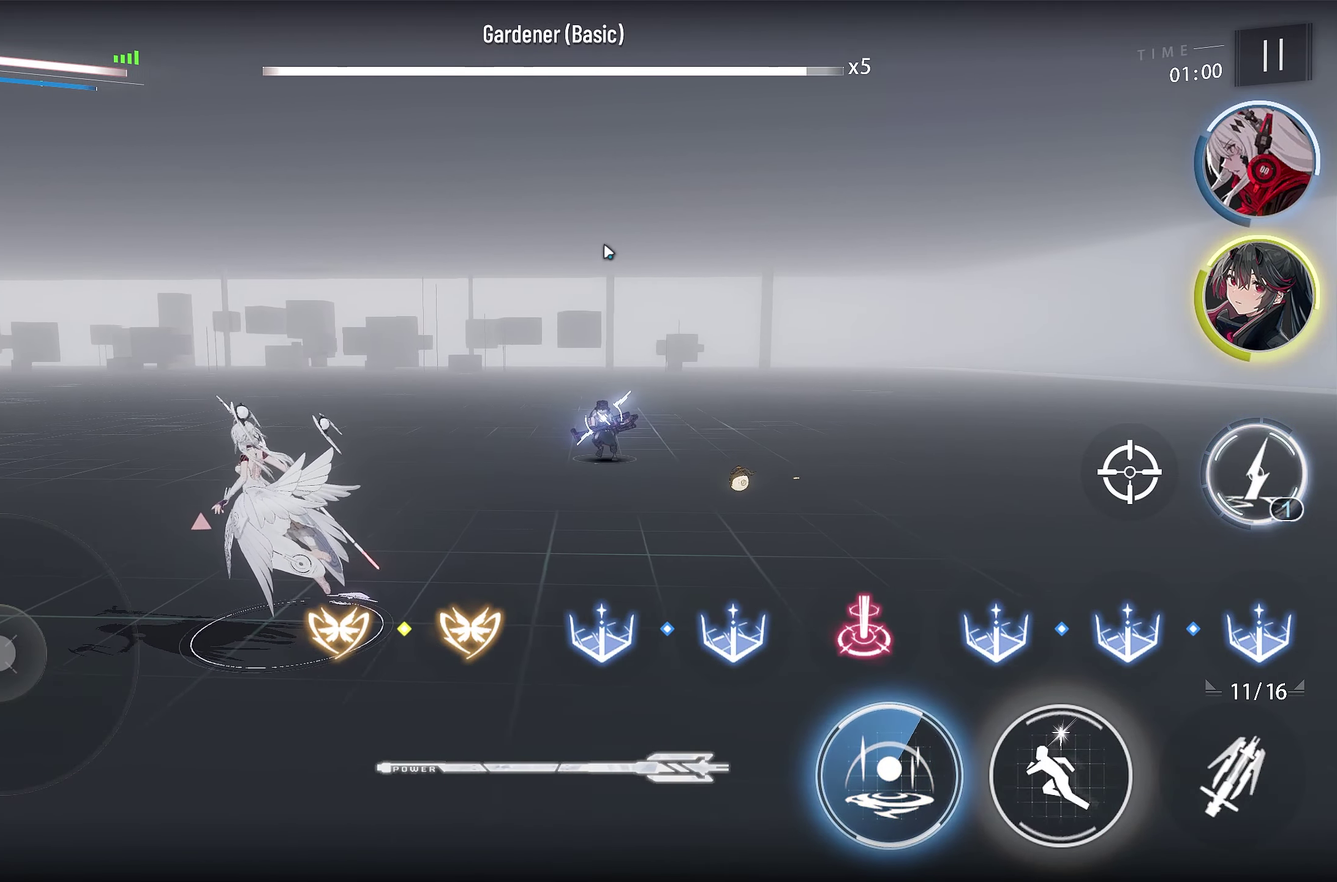
{"dt_ms": 550, "buttons": ["R1"], "left_stick": "center", "right_stick": "center", "events": []}
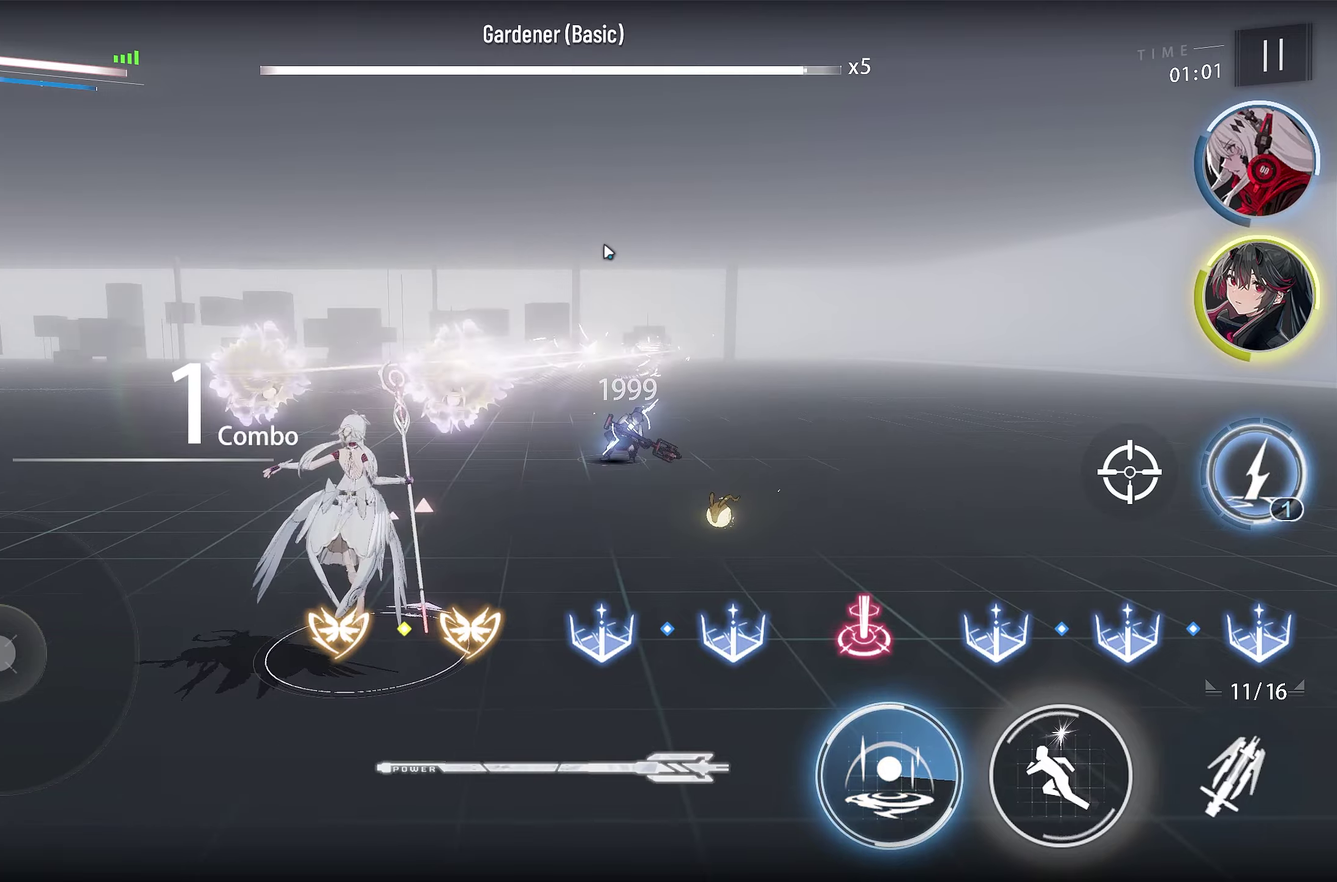
{"dt_ms": 500, "buttons": ["R1"], "left_stick": "center", "right_stick": "center", "events": []}
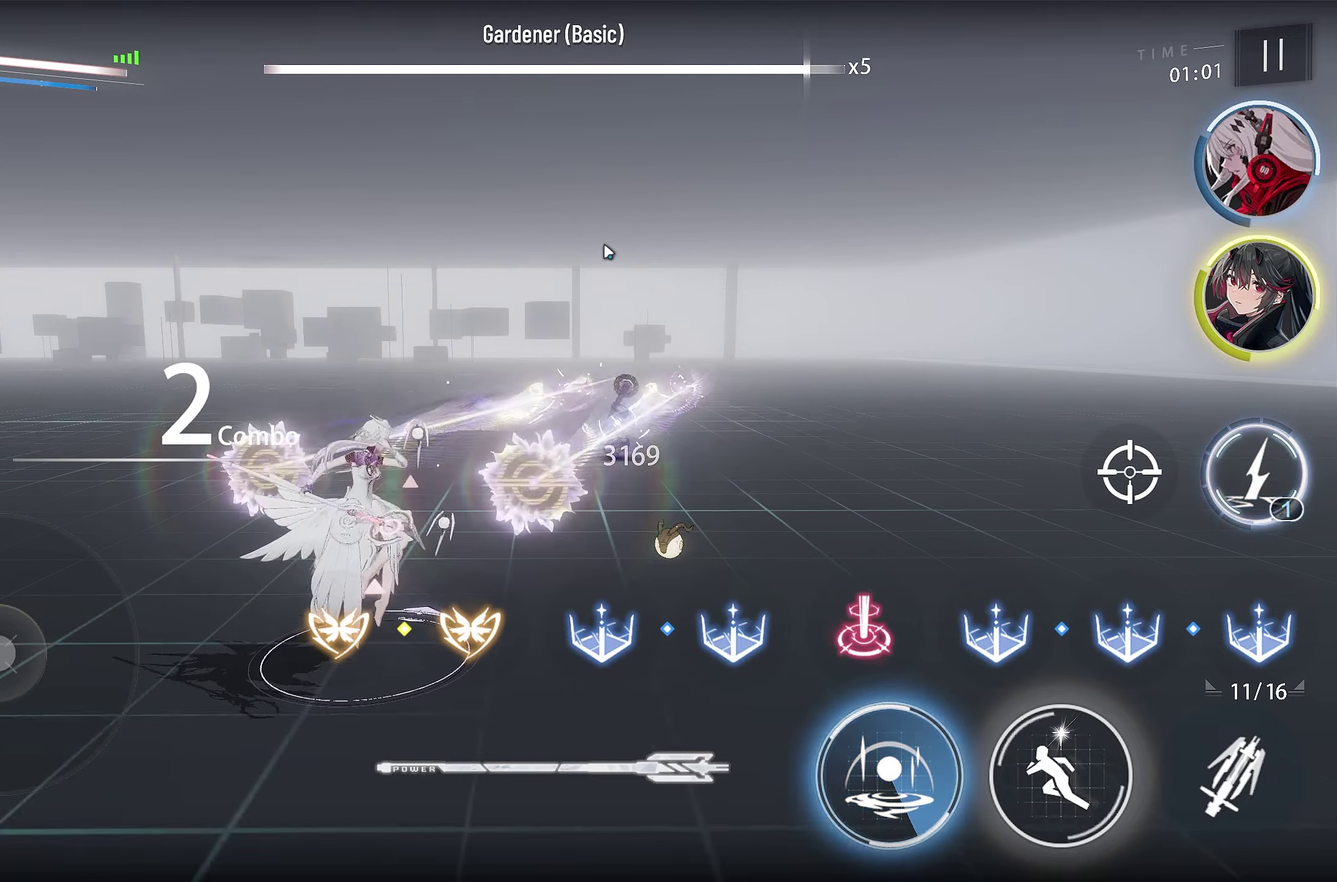
{"dt_ms": 550, "buttons": ["R1"], "left_stick": "center", "right_stick": "center", "events": []}
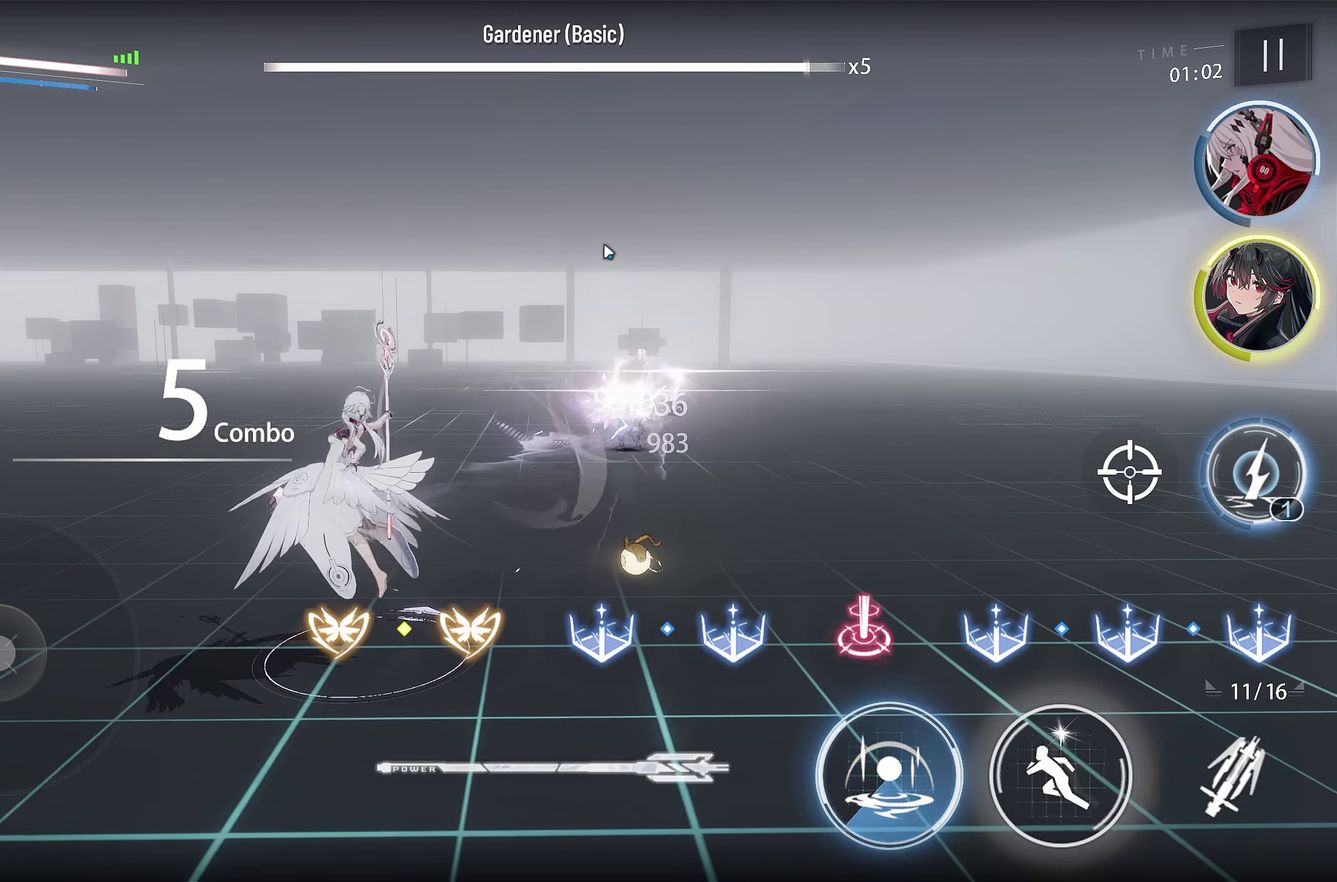
{"dt_ms": 600, "buttons": ["R1"], "left_stick": "center", "right_stick": "center", "events": []}
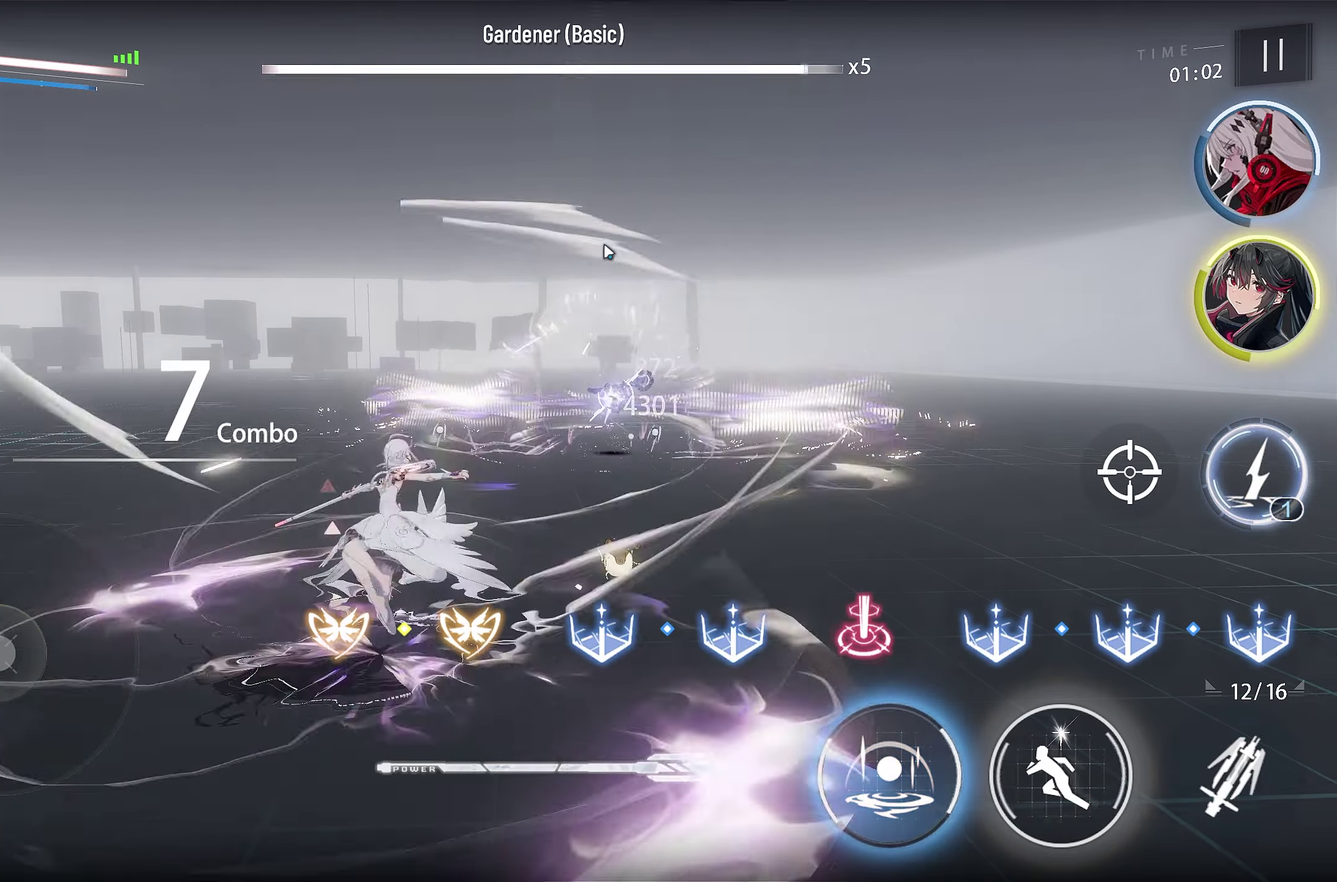
{"dt_ms": 350, "buttons": ["R1"], "left_stick": "center", "right_stick": "center", "events": []}
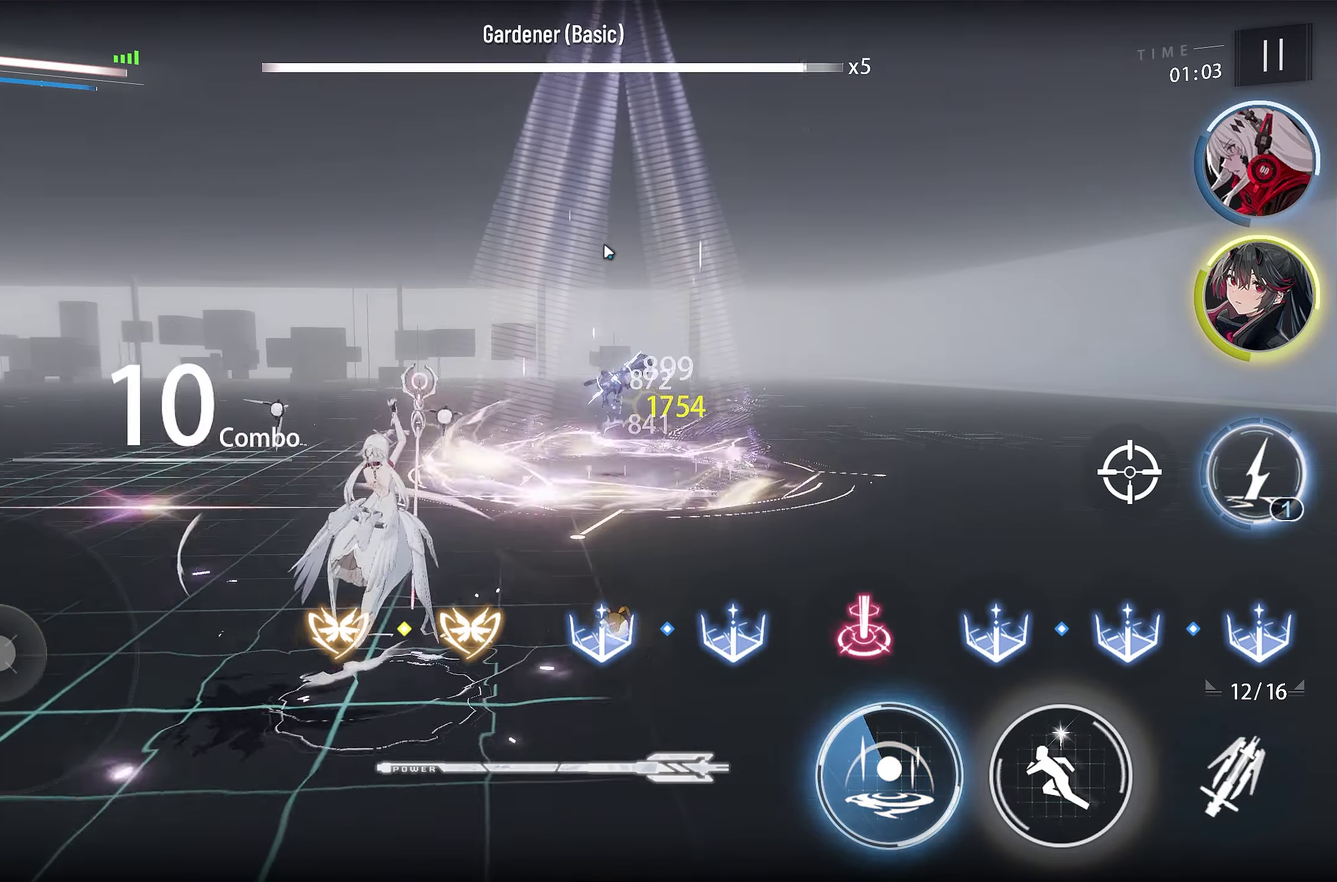
{"dt_ms": 500, "buttons": ["R1"], "left_stick": "center", "right_stick": "center", "events": []}
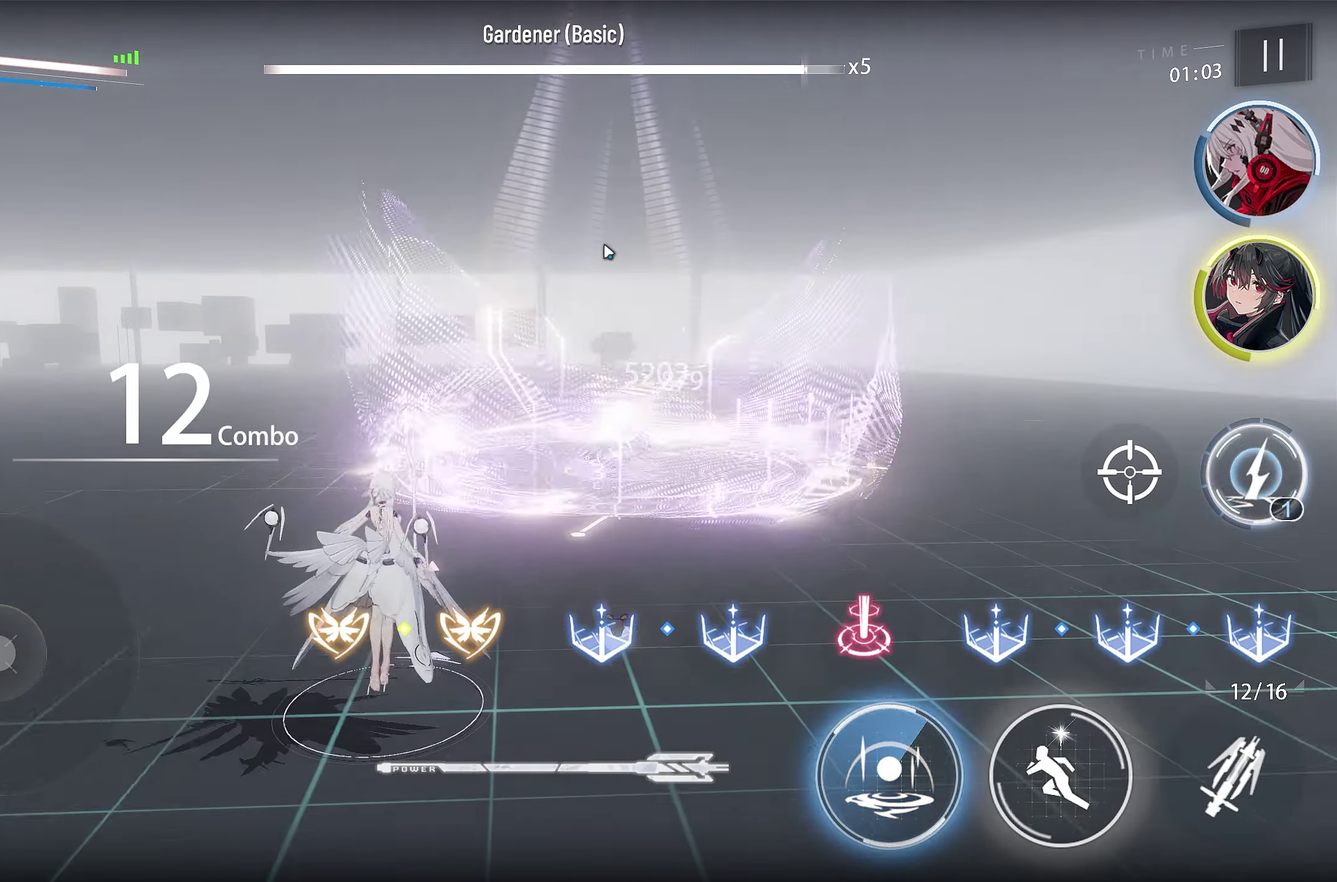
{"dt_ms": 450, "buttons": [], "left_stick": "up", "right_stick": "center", "events": [[50, "R1", "up"], [434, "left_stick", "up"]]}
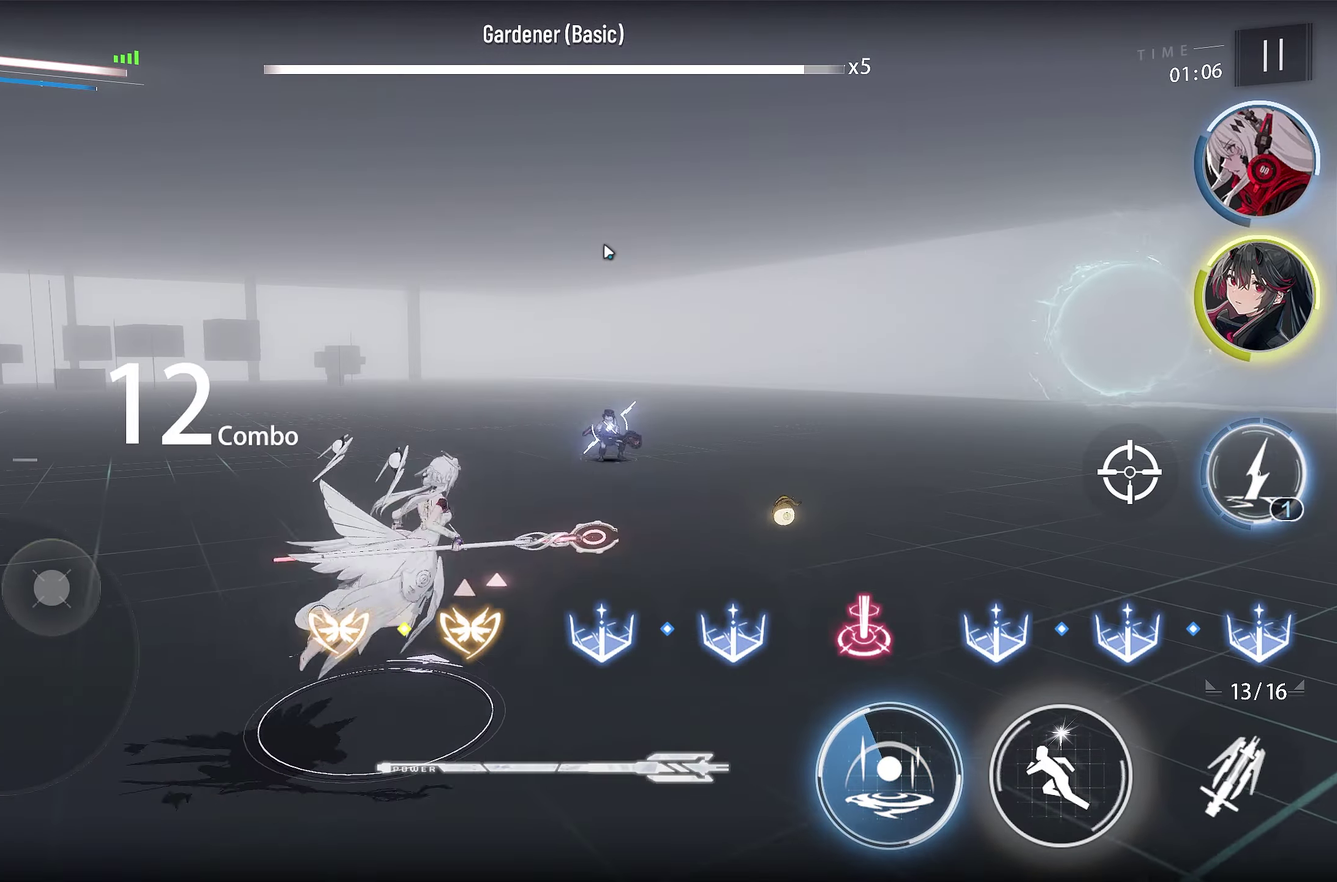
{"dt_ms": 700, "buttons": [], "left_stick": "left", "right_stick": "center", "events": [[117, "left_stick", "up-left"], [234, "left_stick", "left"]]}
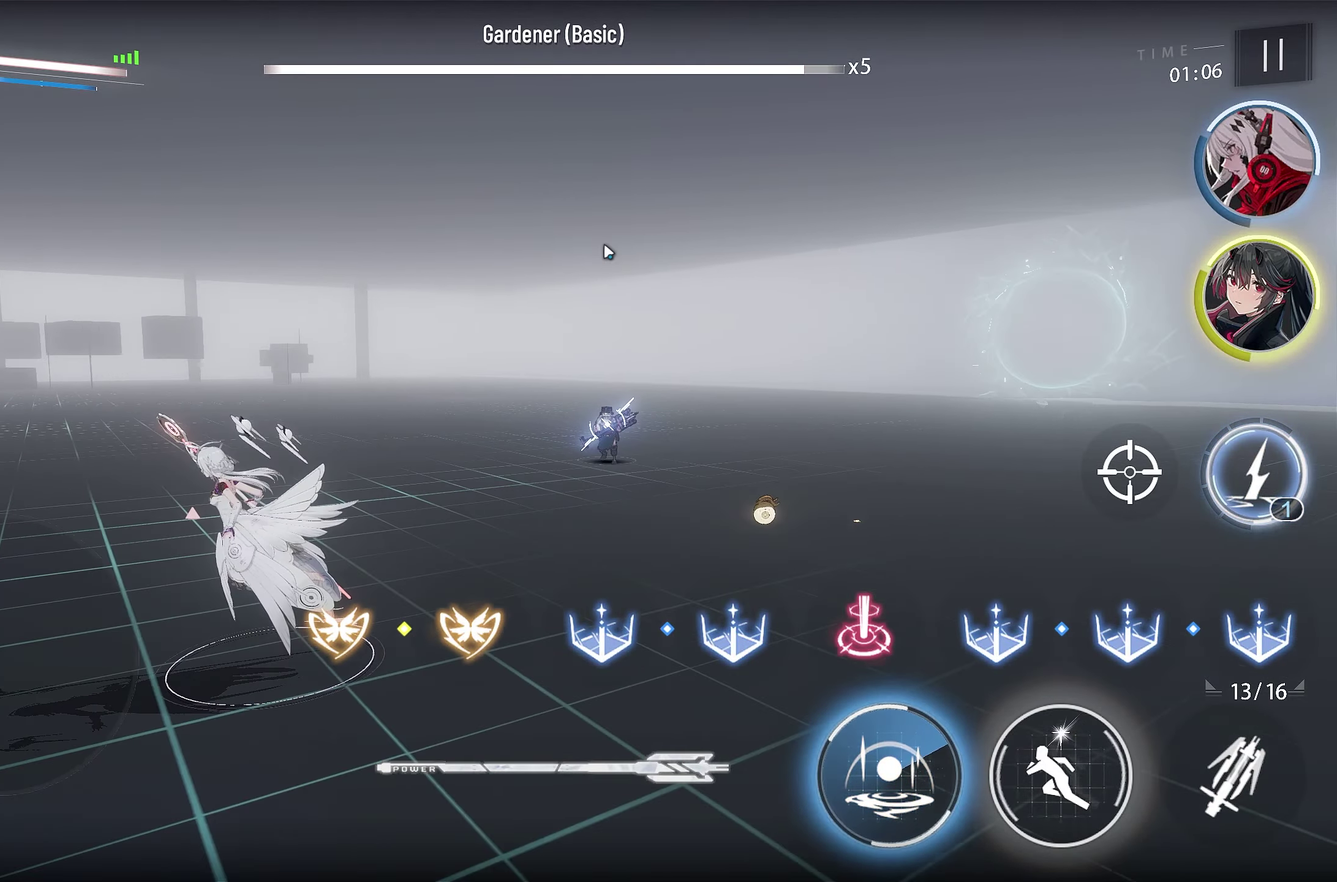
{"dt_ms": 350, "buttons": [], "left_stick": "left", "right_stick": "center", "events": []}
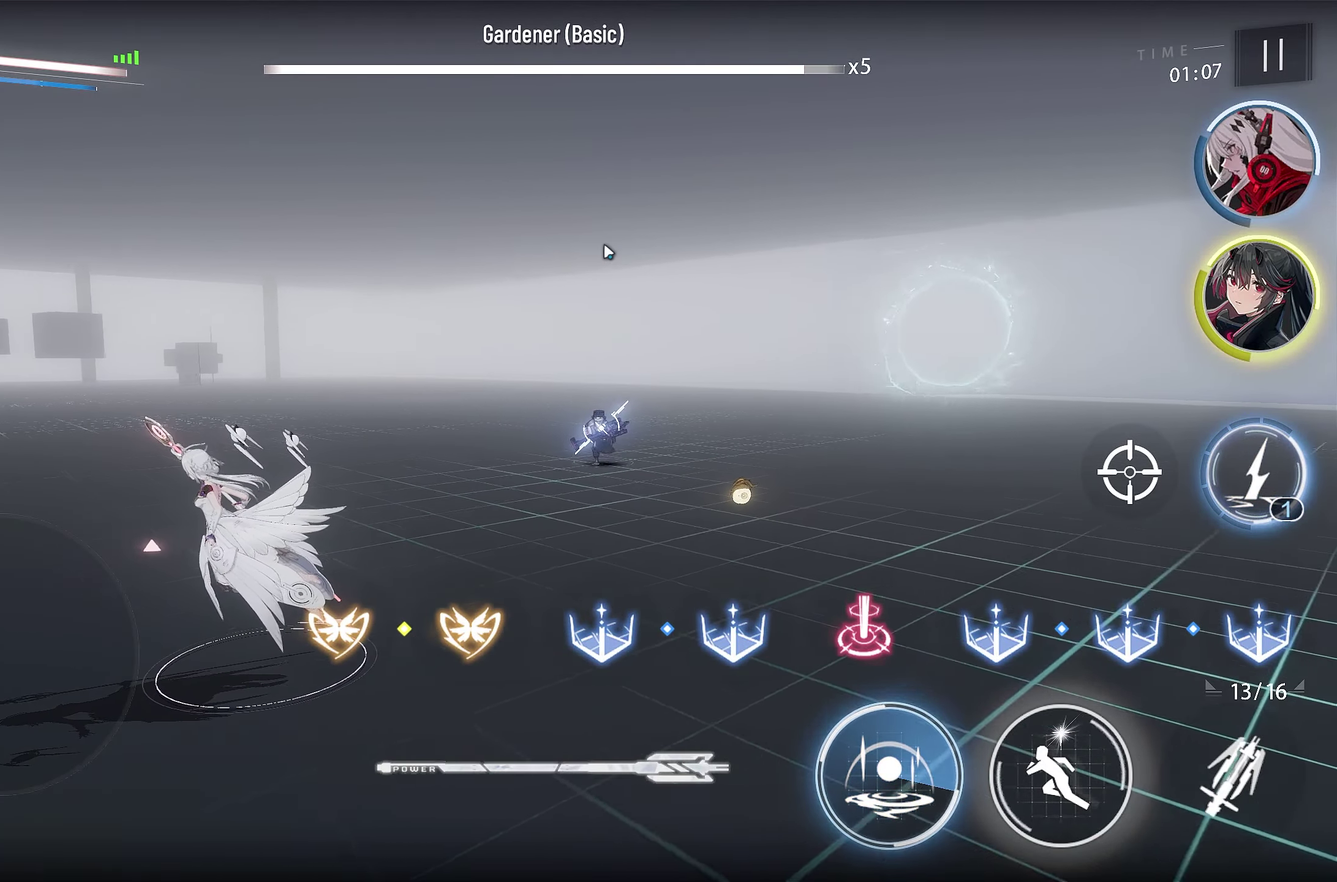
{"dt_ms": 350, "buttons": [], "left_stick": "left", "right_stick": "center", "events": []}